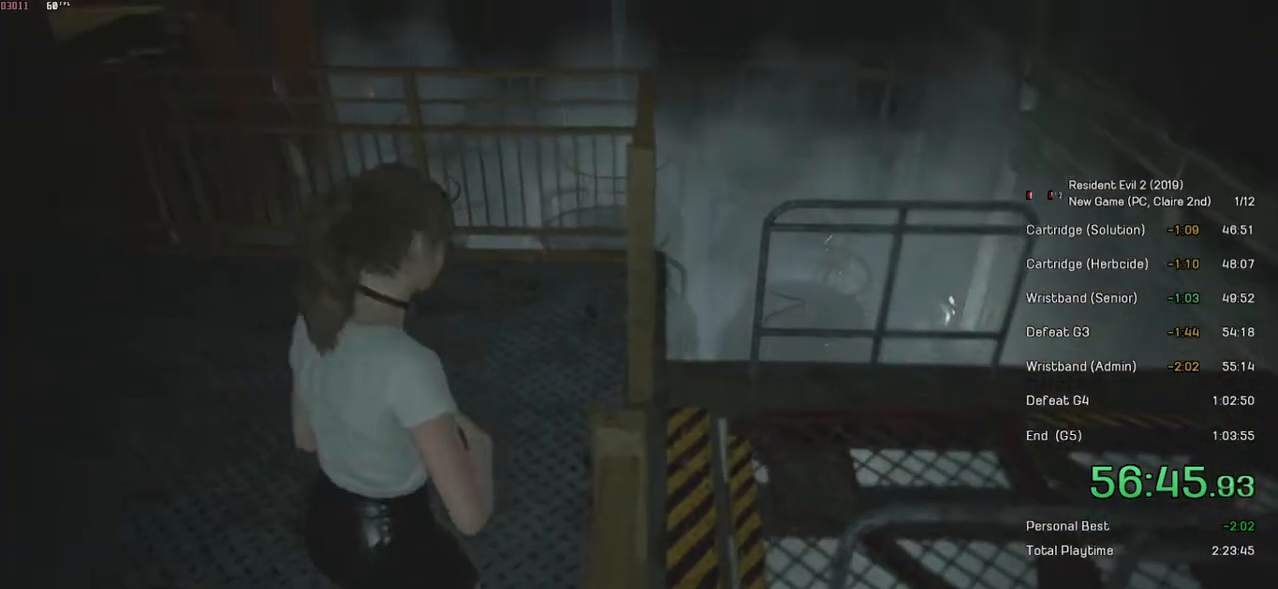
Gameplay with keyboard and mouse; each line is a JSON object with the keys and mouse buttons held at the frame after it. "events" lists presses ("down") and releases ("up") of "a", "ctrl", "d", "e", "f", "q", "r", "s", "shift", "space", "tab", "w", "mouse_left", "mouse_wheel" and "mouse_right" between this image and that frame as [ms after this image, input, new state], when the widget could be followed in between. "mouse_left", "mouse_wheel", "mouse_right" = the "left", "wheel", "right" buttons of the "mouse" list. No other keys are recorded. "wheel" means that the mouse wheel is clicked or scrolled. Mouse movement is not recorded.
{"keys": ["d", "shift", "w"], "mouse": [], "events": []}
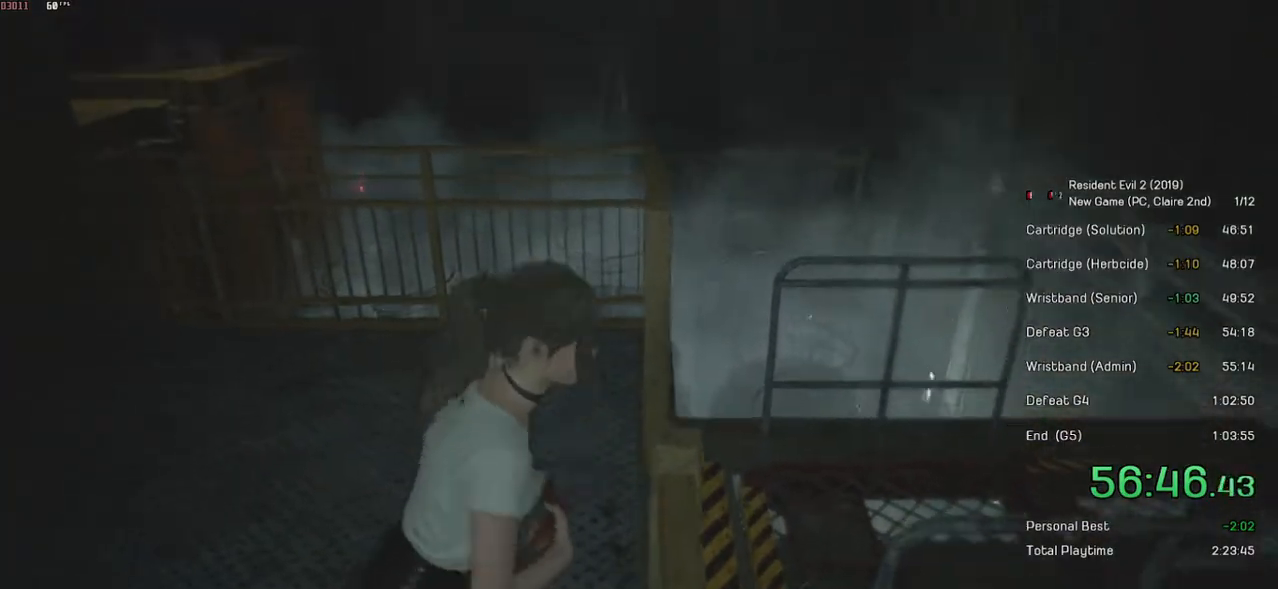
{"keys": ["shift", "w"], "mouse": [], "events": [[184, "d", "up"]]}
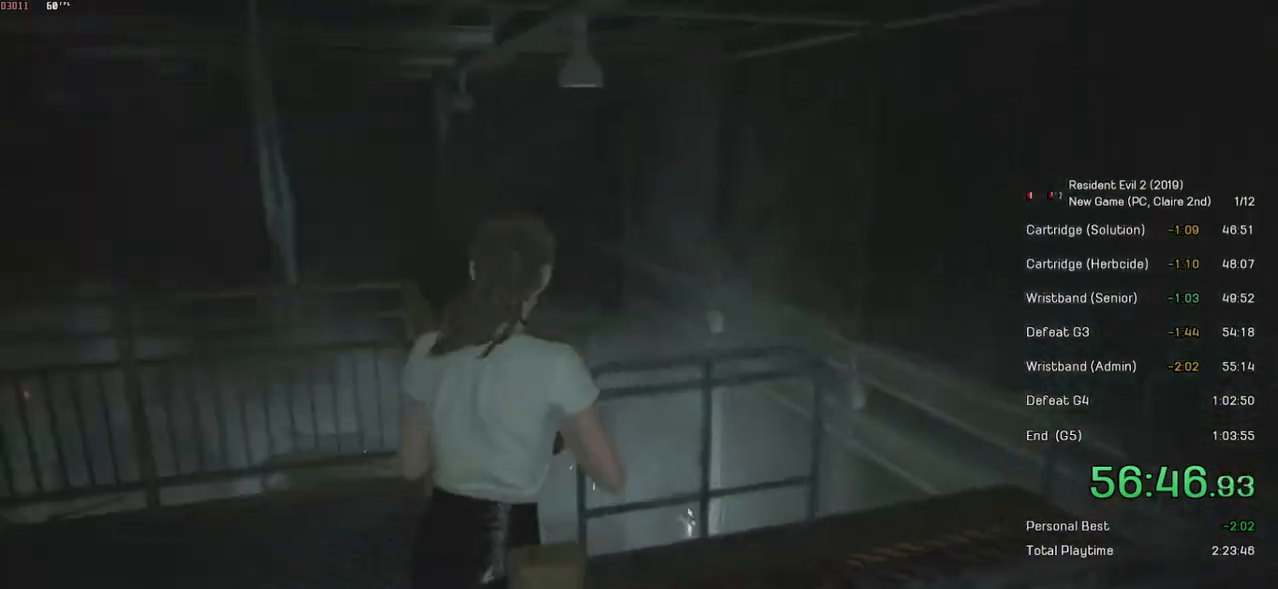
{"keys": ["d", "shift", "w"], "mouse": [], "events": [[200, "d", "down"]]}
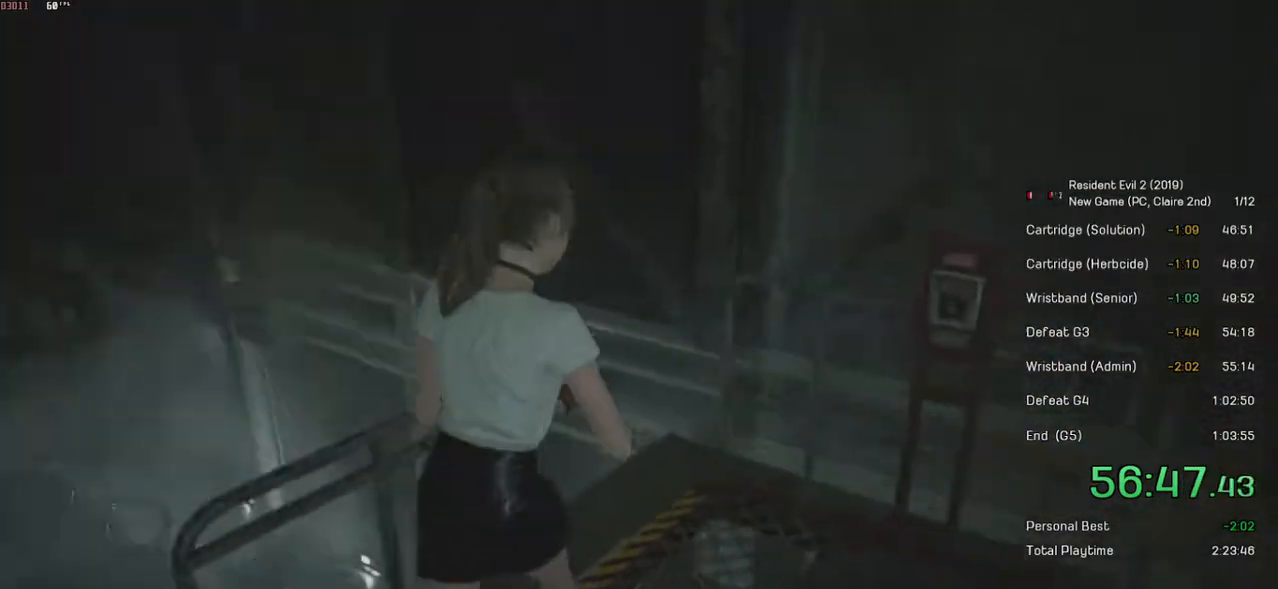
{"keys": ["d", "shift", "w"], "mouse": [], "events": []}
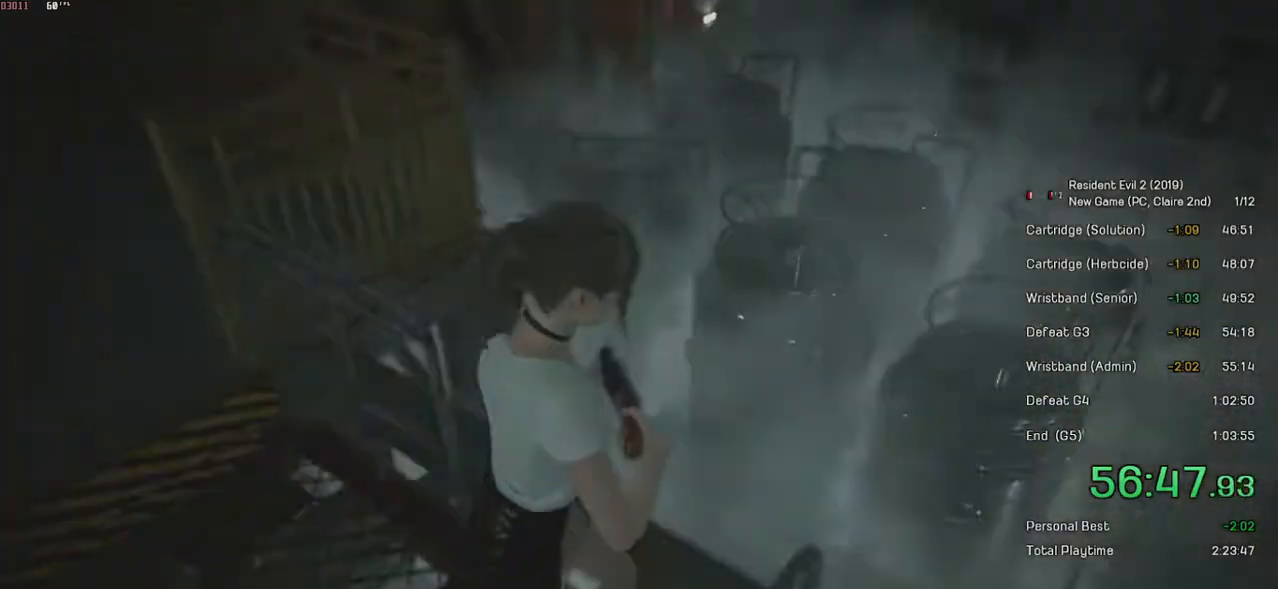
{"keys": [], "mouse": [], "events": [[100, "shift", "up"], [100, "w", "up"], [134, "d", "up"]]}
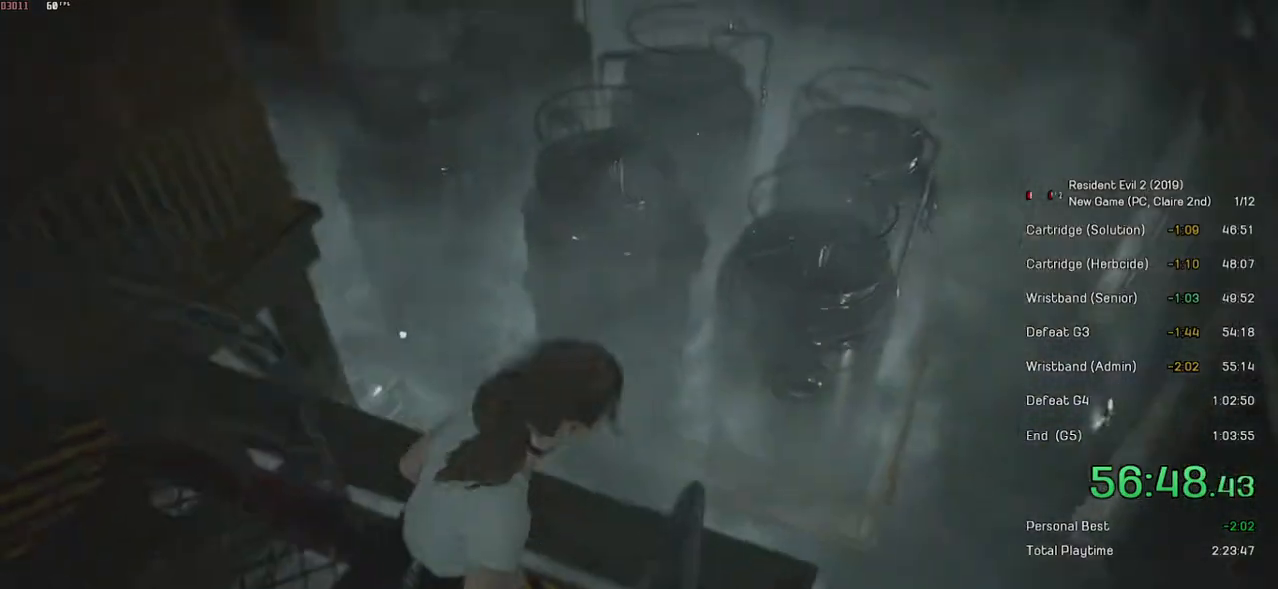
{"keys": [], "mouse": [], "events": []}
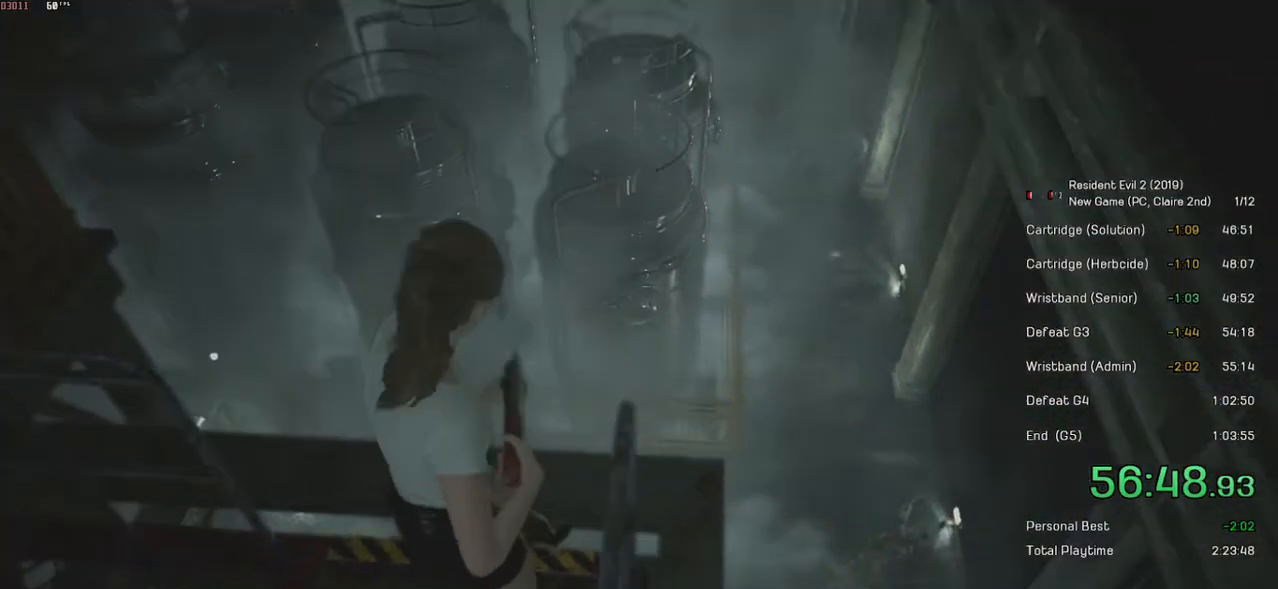
{"keys": [], "mouse": [], "events": []}
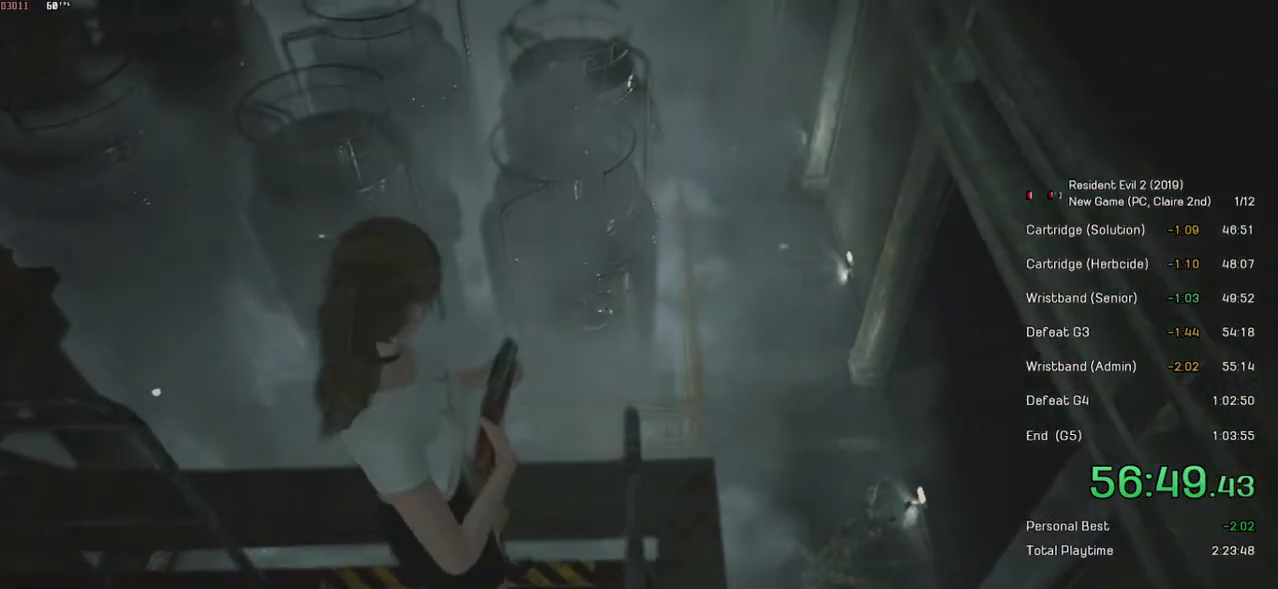
{"keys": [], "mouse": [], "events": []}
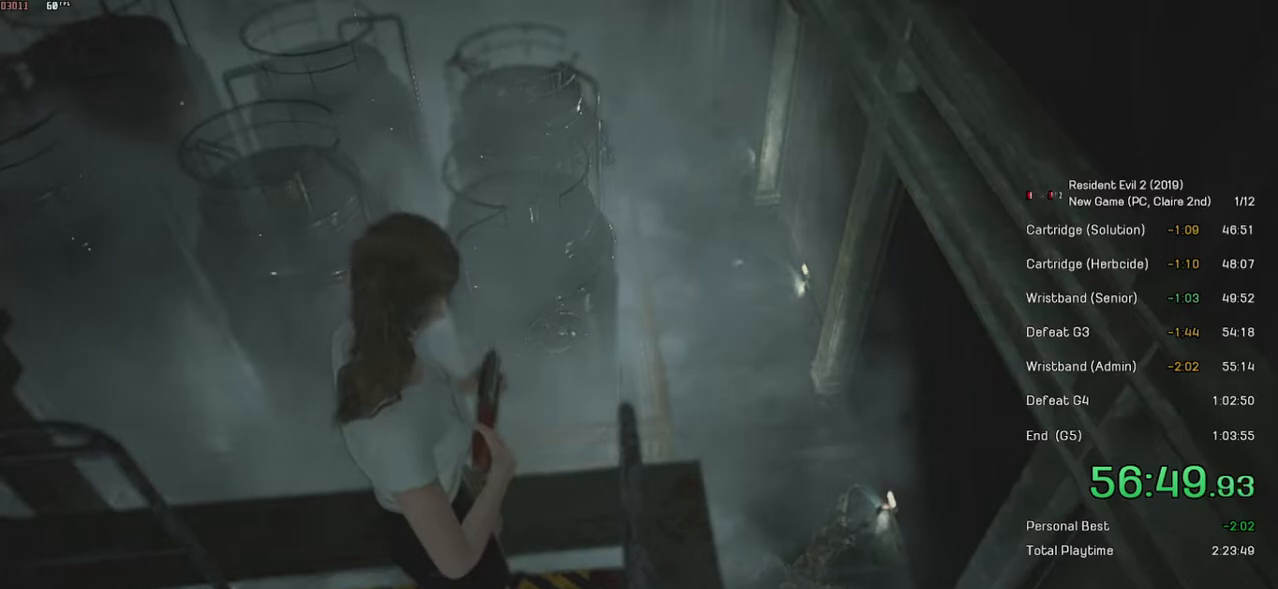
{"keys": [], "mouse": [], "events": []}
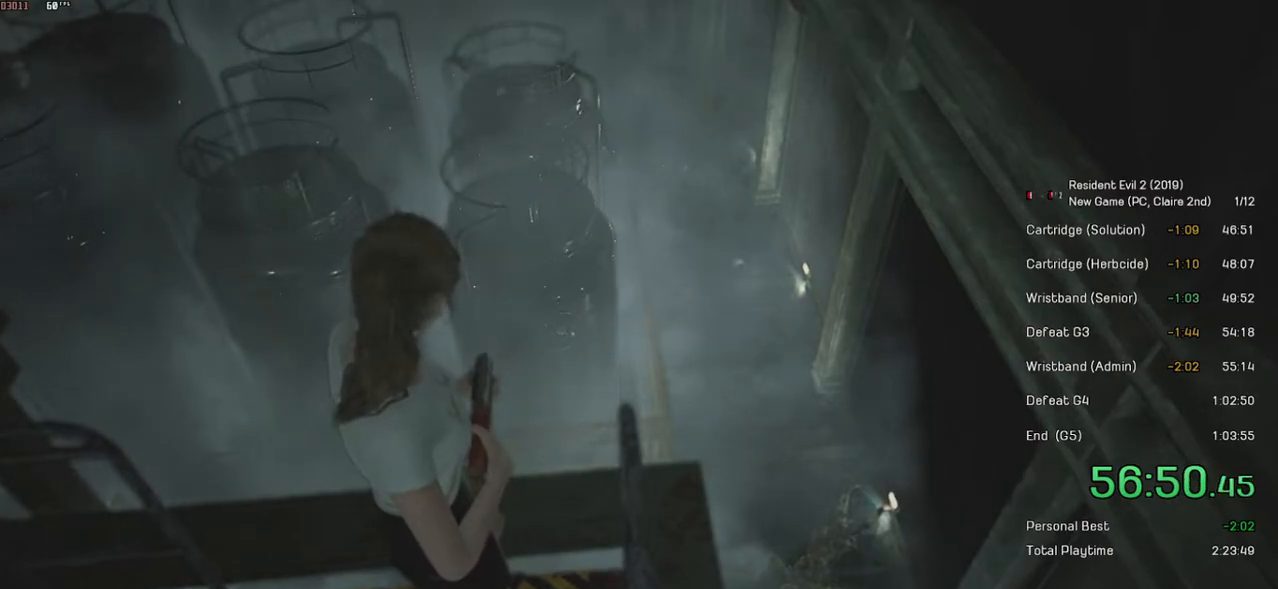
{"keys": [], "mouse": [], "events": []}
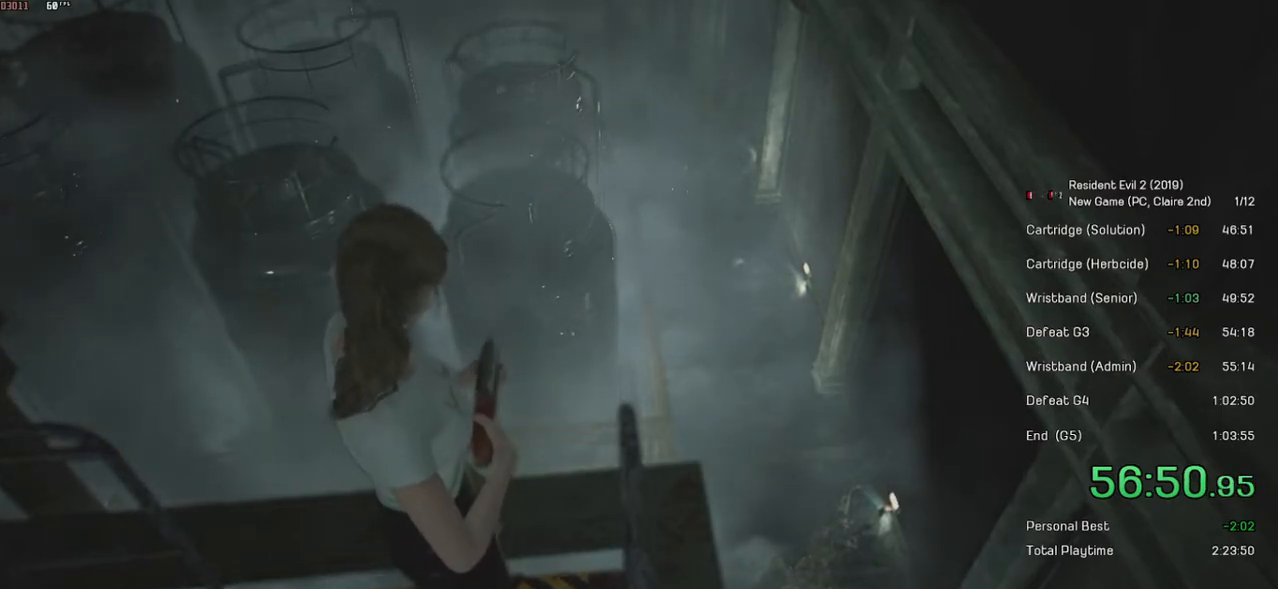
{"keys": ["d"], "mouse": [], "events": [[34, "d", "down"]]}
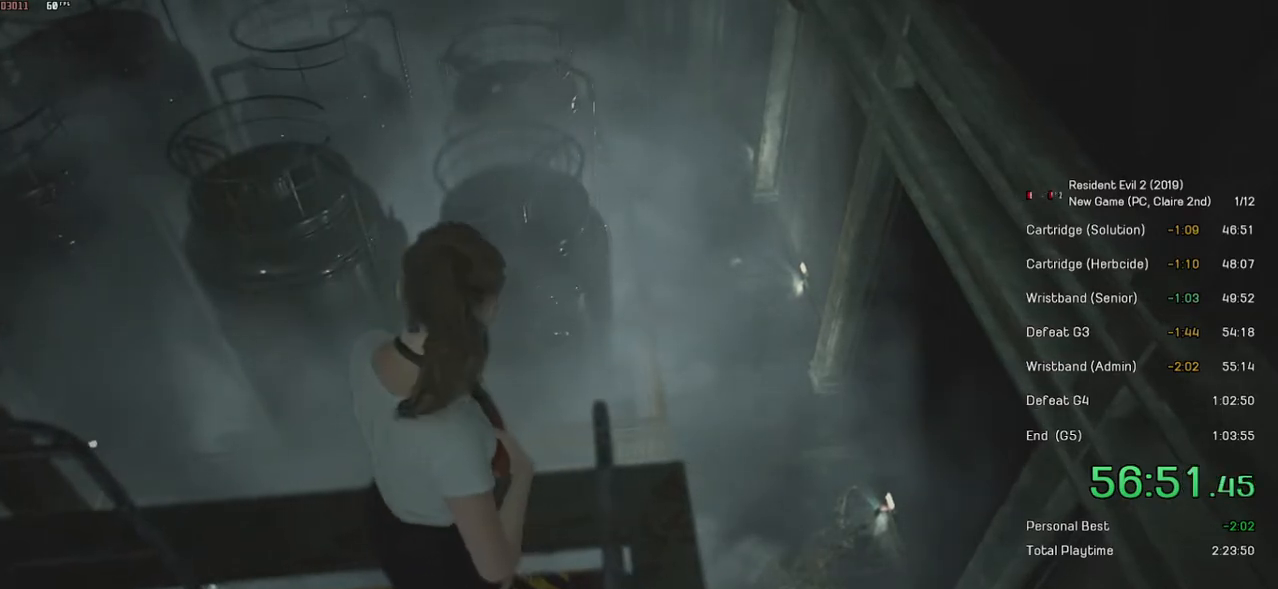
{"keys": [], "mouse": [], "events": [[50, "d", "up"]]}
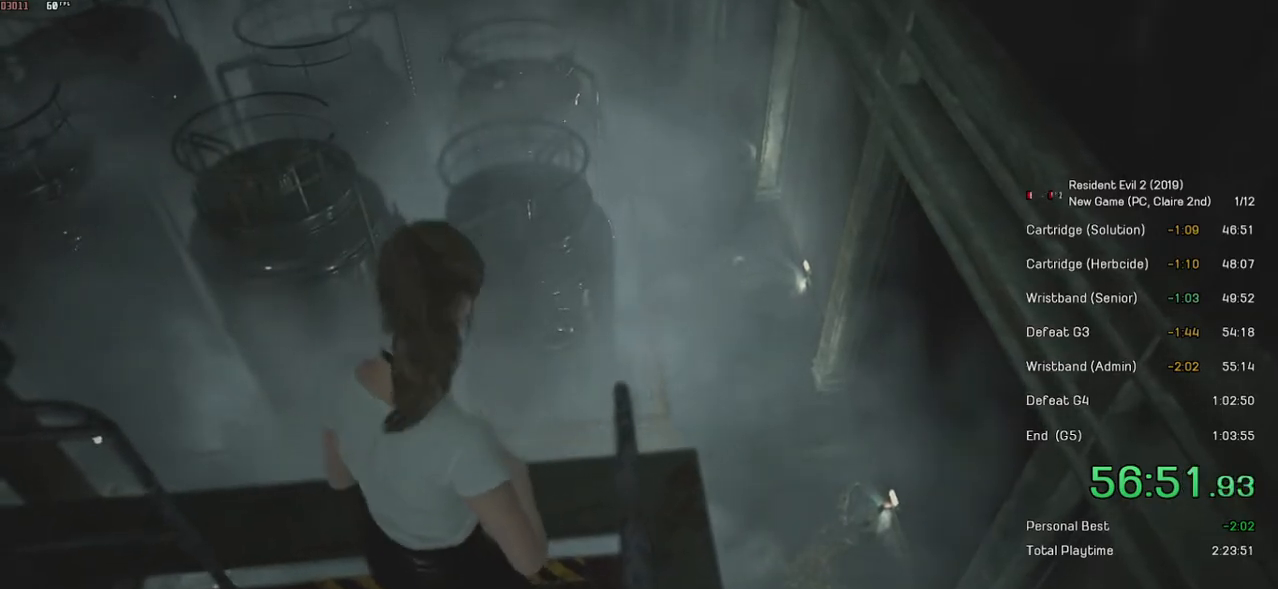
{"keys": [], "mouse": [], "events": []}
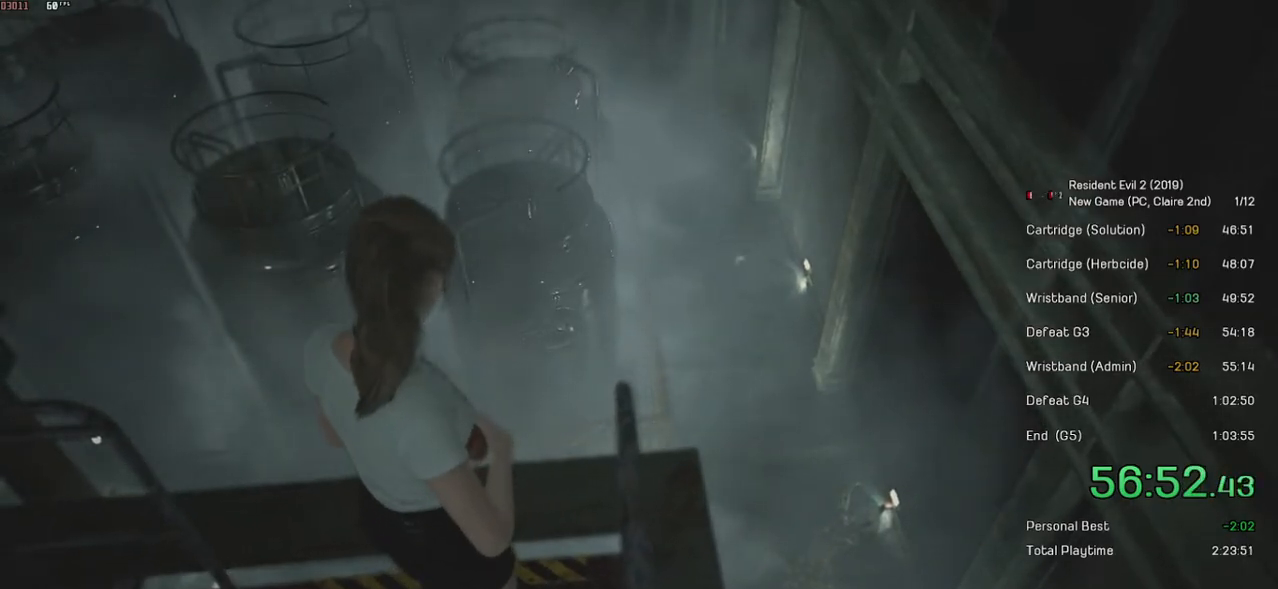
{"keys": [], "mouse": [], "events": []}
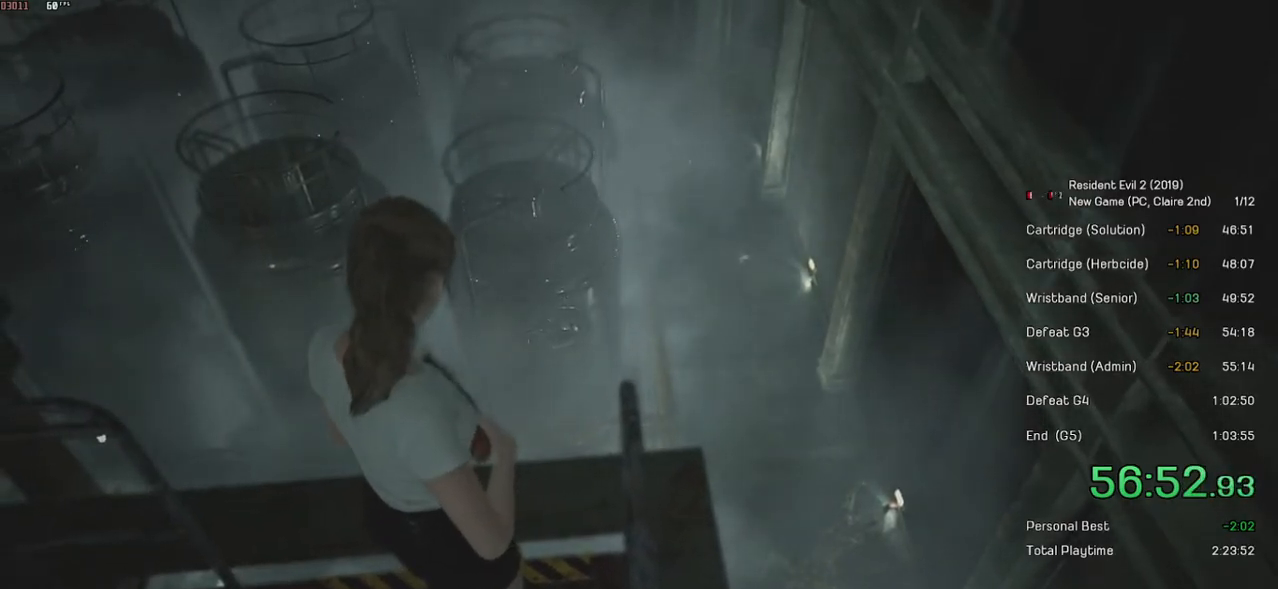
{"keys": [], "mouse": [], "events": []}
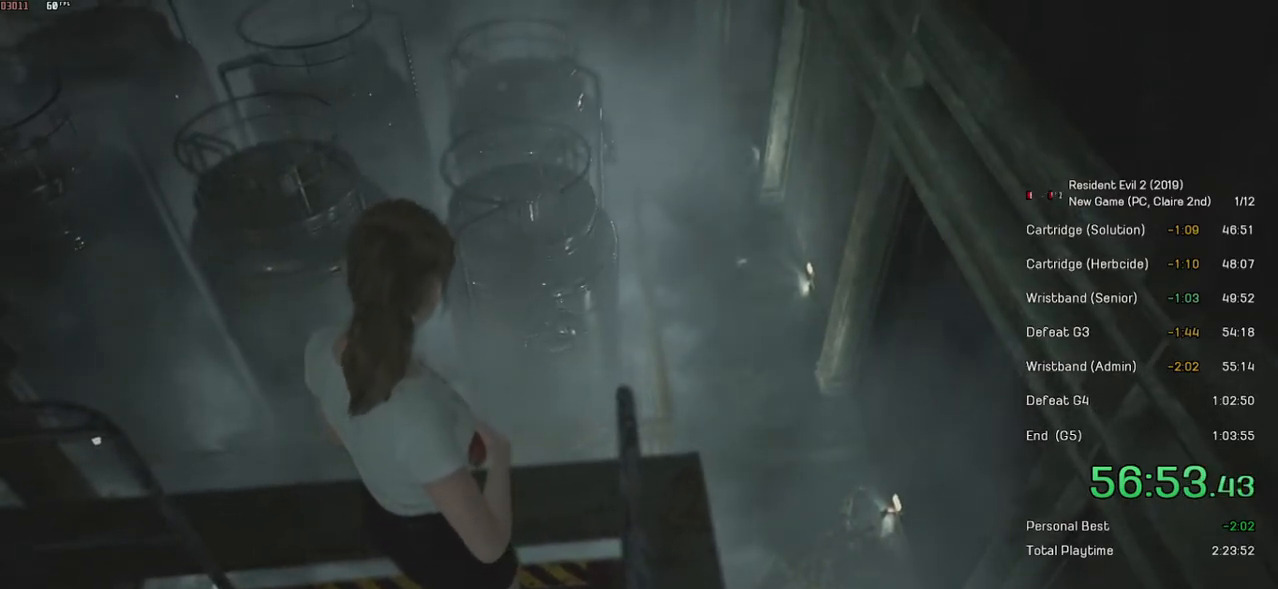
{"keys": [], "mouse": [], "events": []}
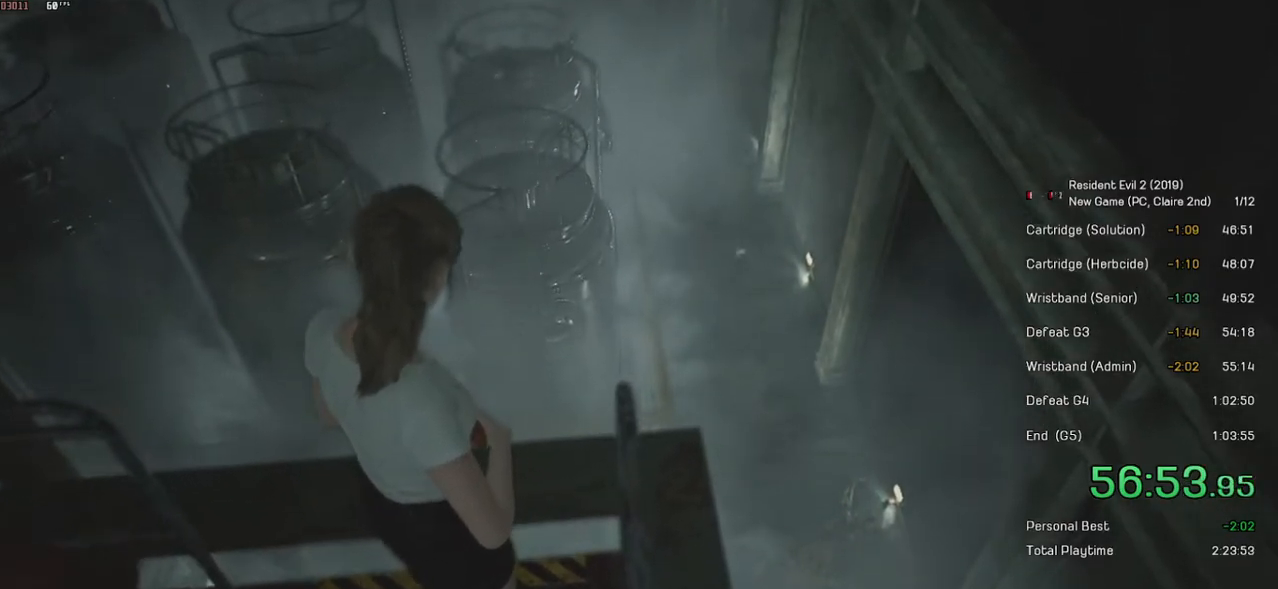
{"keys": [], "mouse": [], "events": []}
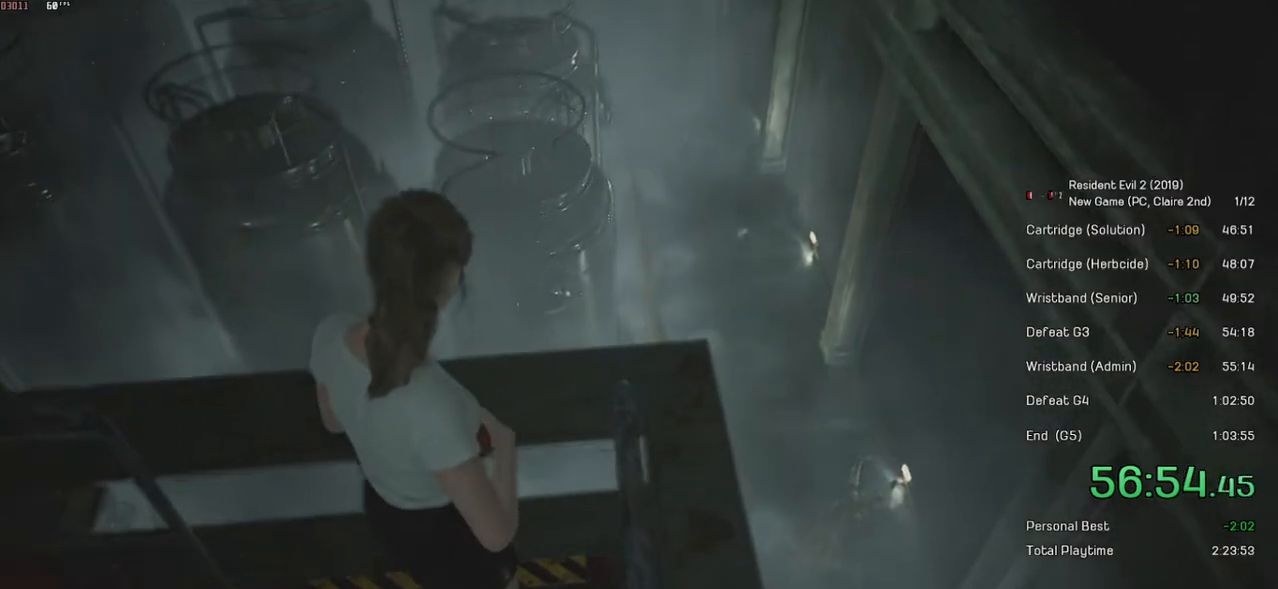
{"keys": [], "mouse": [], "events": []}
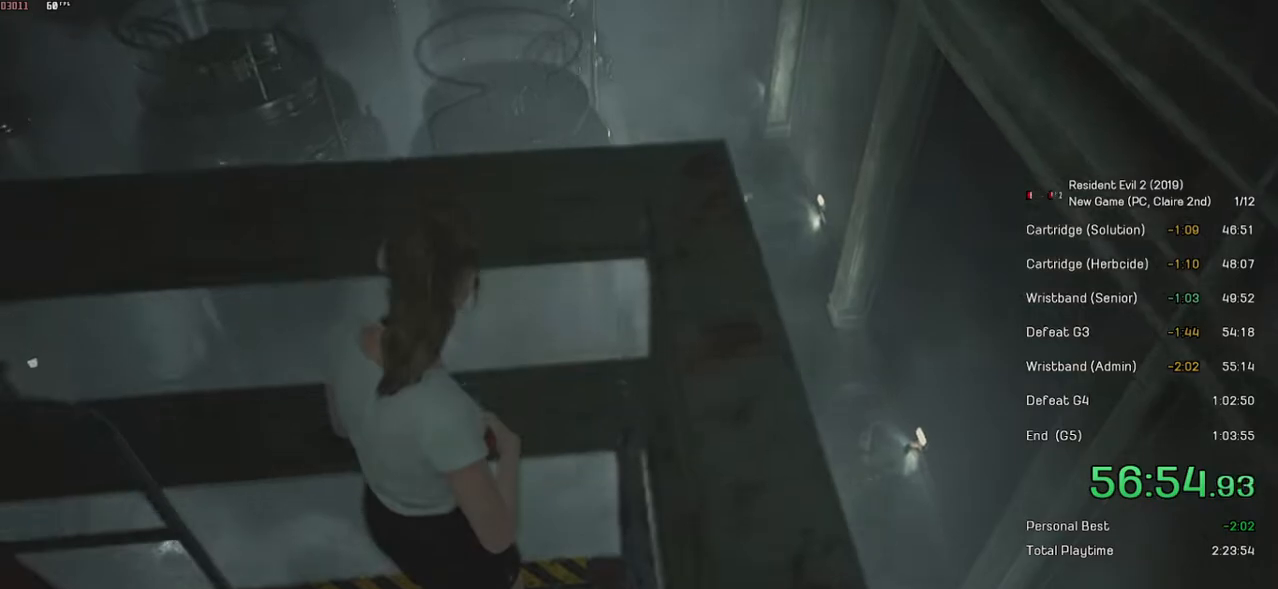
{"keys": [], "mouse": [], "events": []}
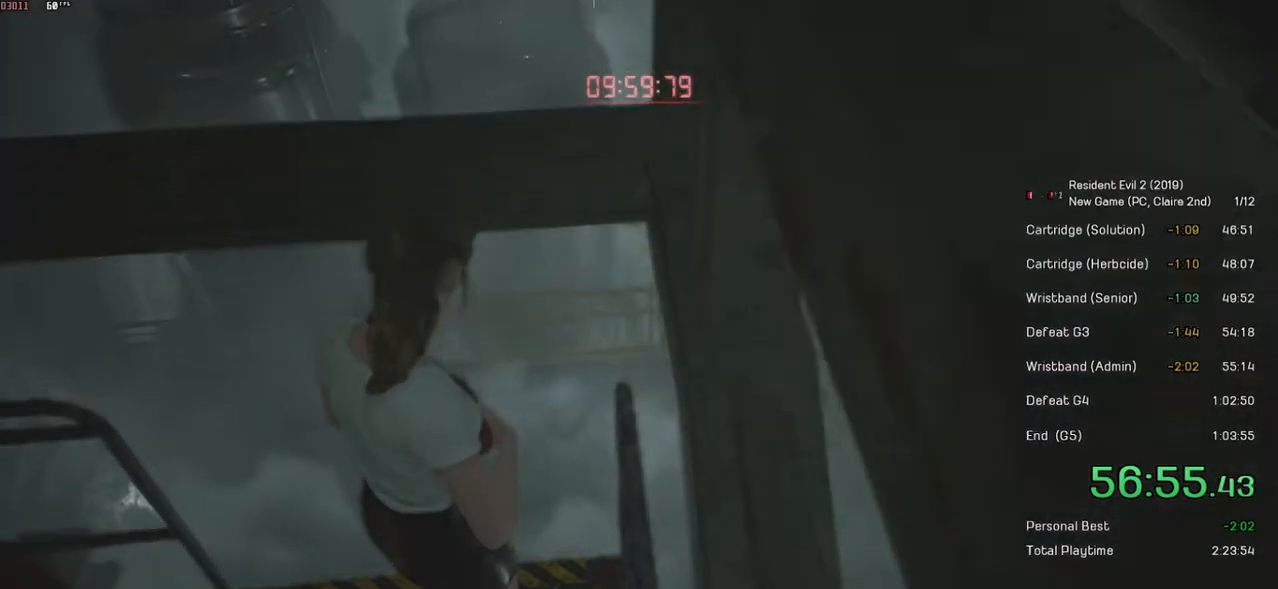
{"keys": [], "mouse": [], "events": []}
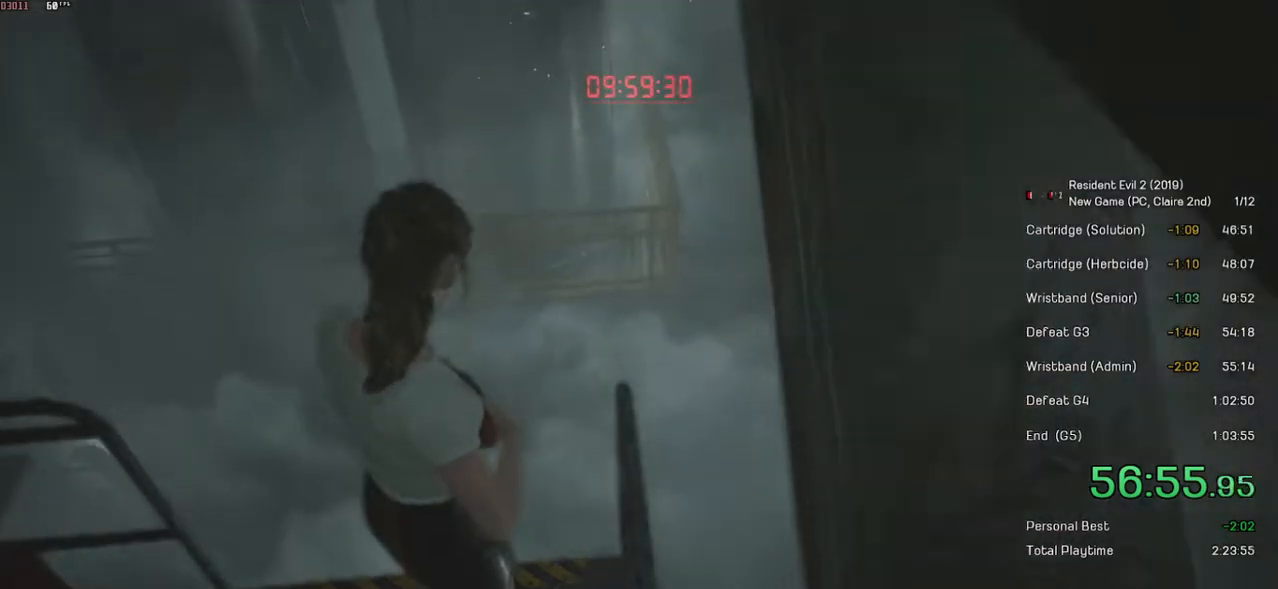
{"keys": [], "mouse": [], "events": []}
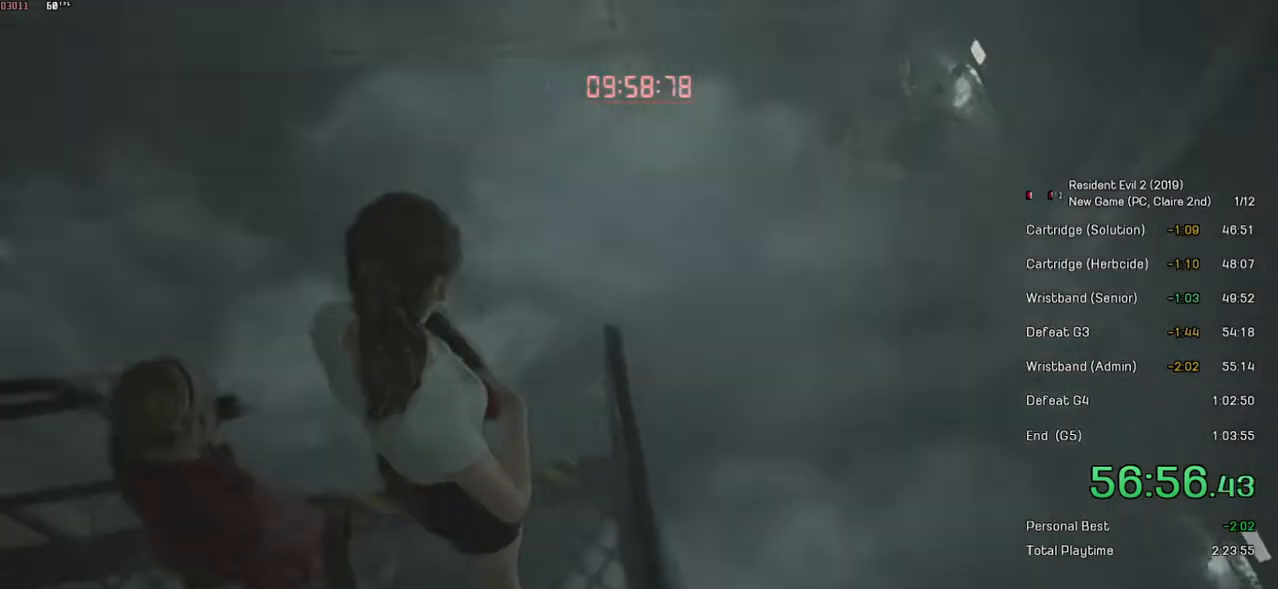
{"keys": ["shift", "w"], "mouse": [], "events": [[350, "shift", "down"], [400, "w", "down"]]}
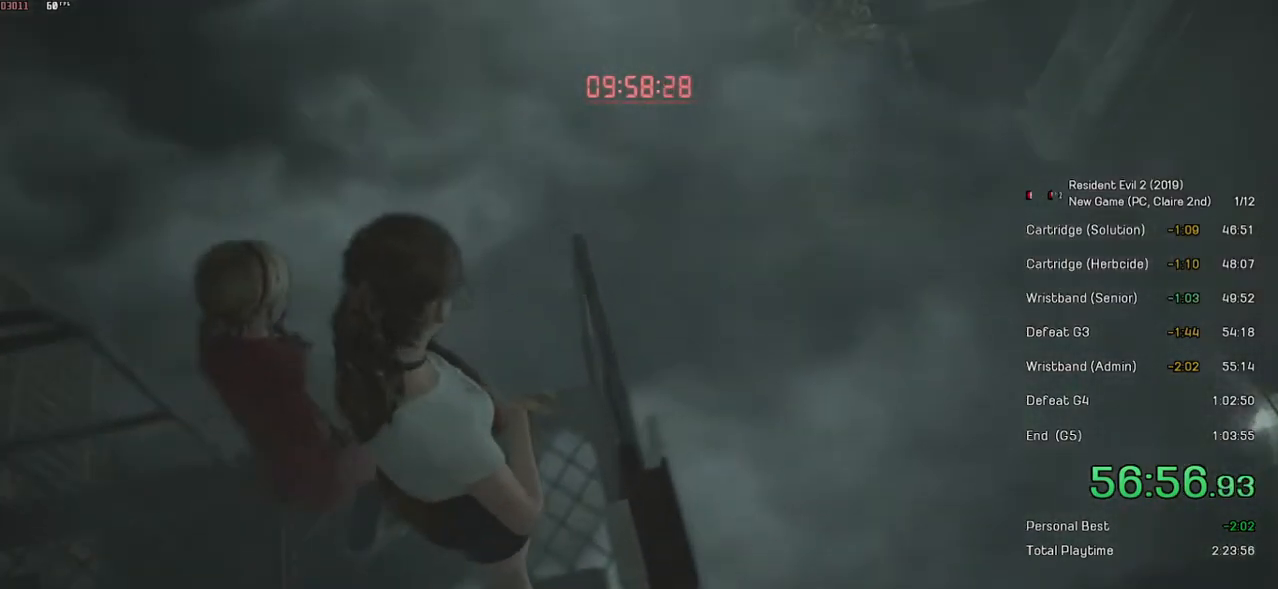
{"keys": ["shift", "w"], "mouse": [], "events": []}
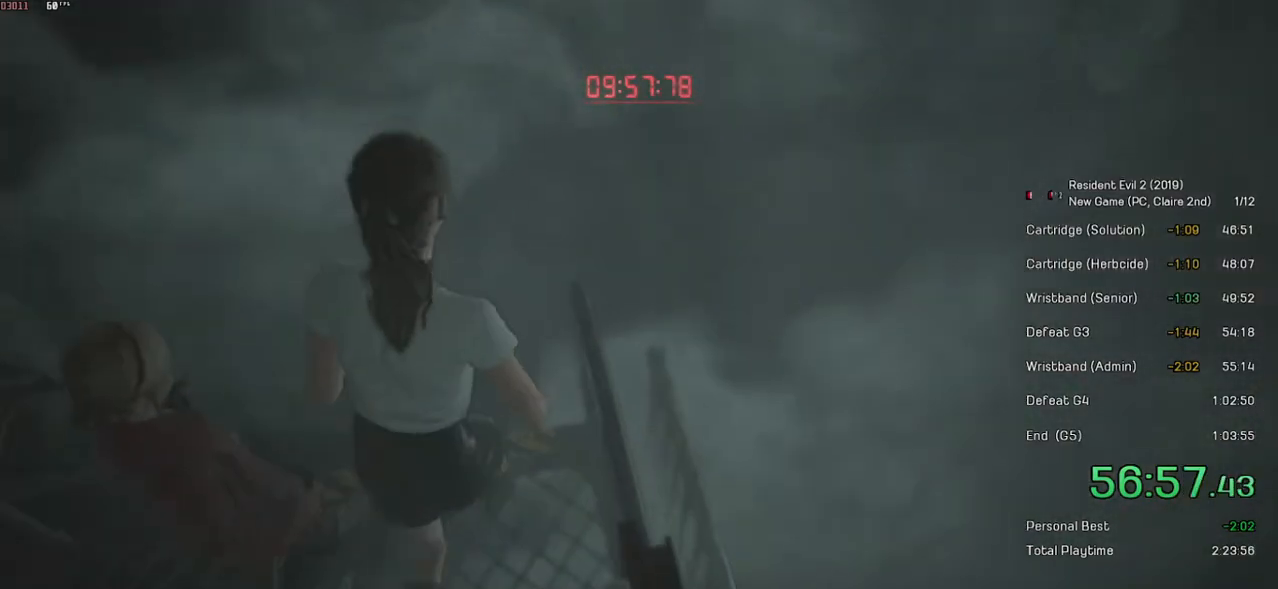
{"keys": ["shift", "w"], "mouse": [], "events": []}
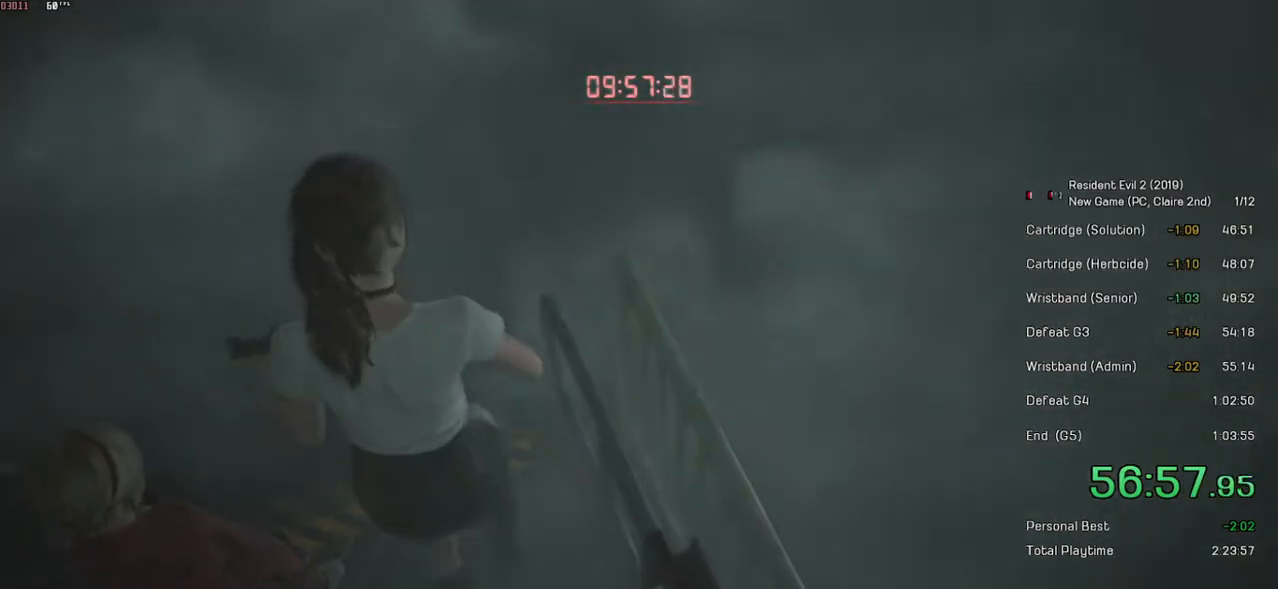
{"keys": ["shift", "w"], "mouse": [], "events": []}
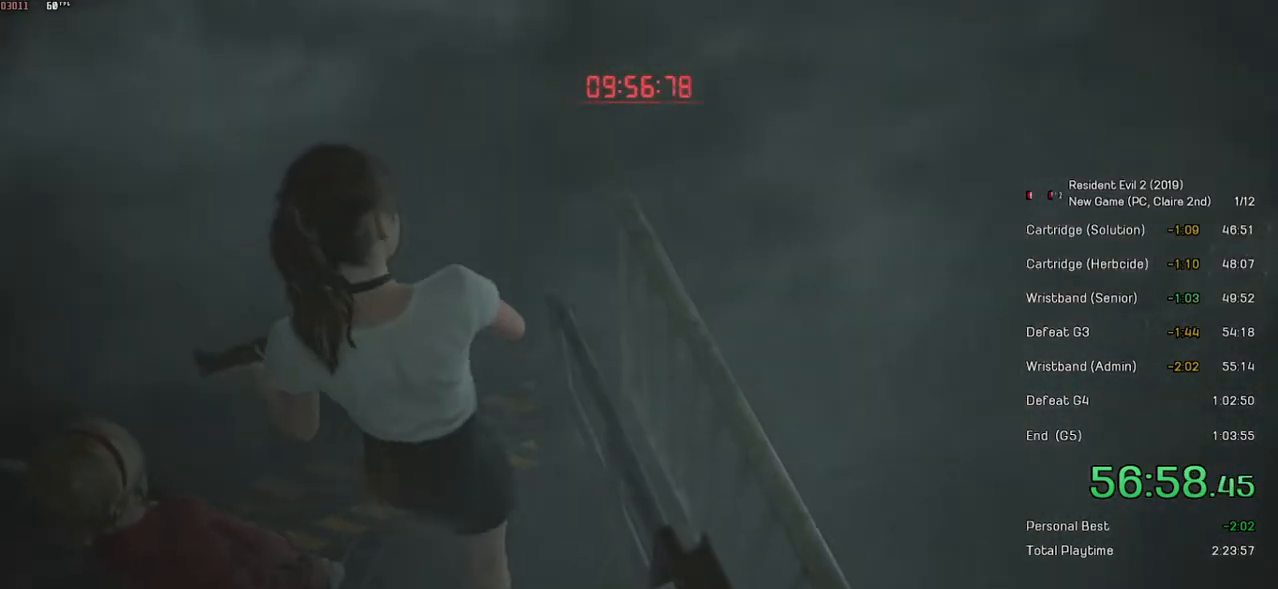
{"keys": ["shift", "w"], "mouse": [], "events": []}